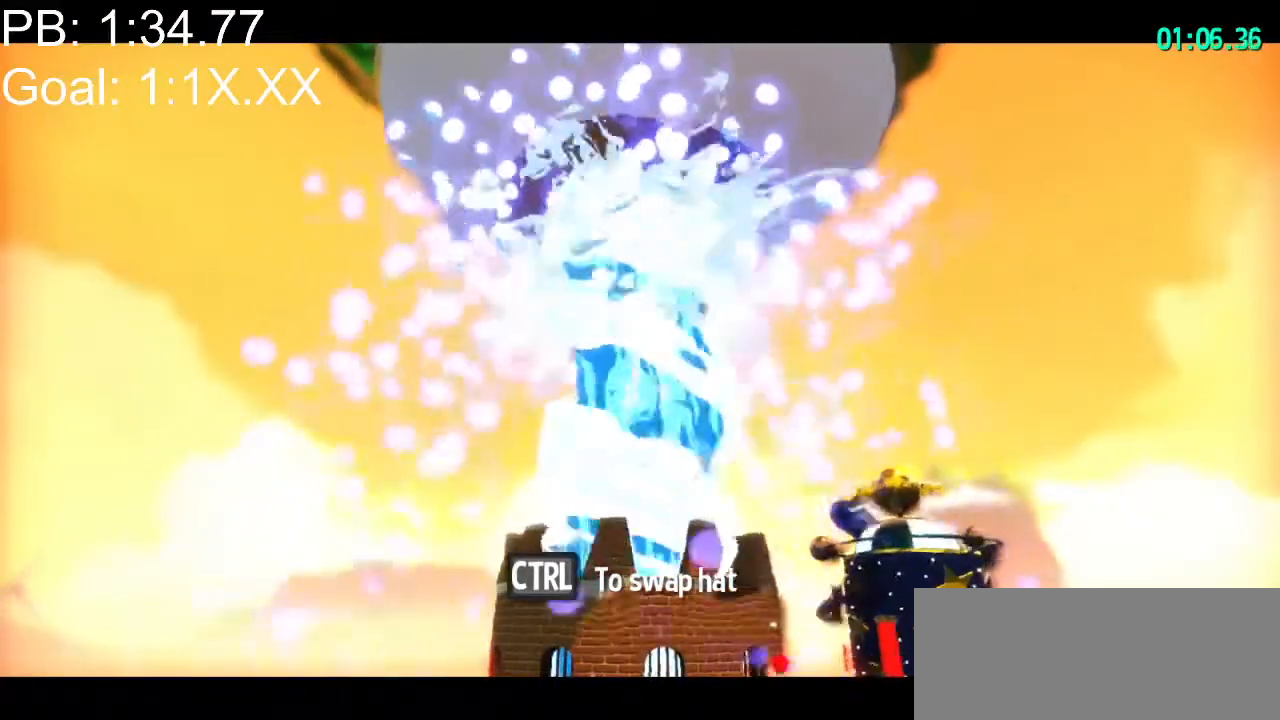
Gameplay with keyboard and mouse; each line is a JSON object with the keys and mouse buttons held at the frame after it. "events" lists presses ("down") and releases ("up") of "a", "d", "e", "lagwarps", "luigi", "q", "s", "shift", "space", "w", "mouse_left", "mouse_right", "mouse_wheel_up" and "mouse_wheel_down" between this image and that frame as [ms after this image, input, new state], when the widget could be followed in between. "mouse_left", "mouse_right", "mouse_wheel_up", "mouse_wheel_down" = the "left", "right", "wheel_up", "wheel_down" buttons of the "mouse" list. No other keys are recorded. Mouse movement is not recorded. Key names are as the overlay labels them; some are game actions (e.g. jump) rather than physical keys.
{"keys": ["shift", "w"], "mouse": [], "events": []}
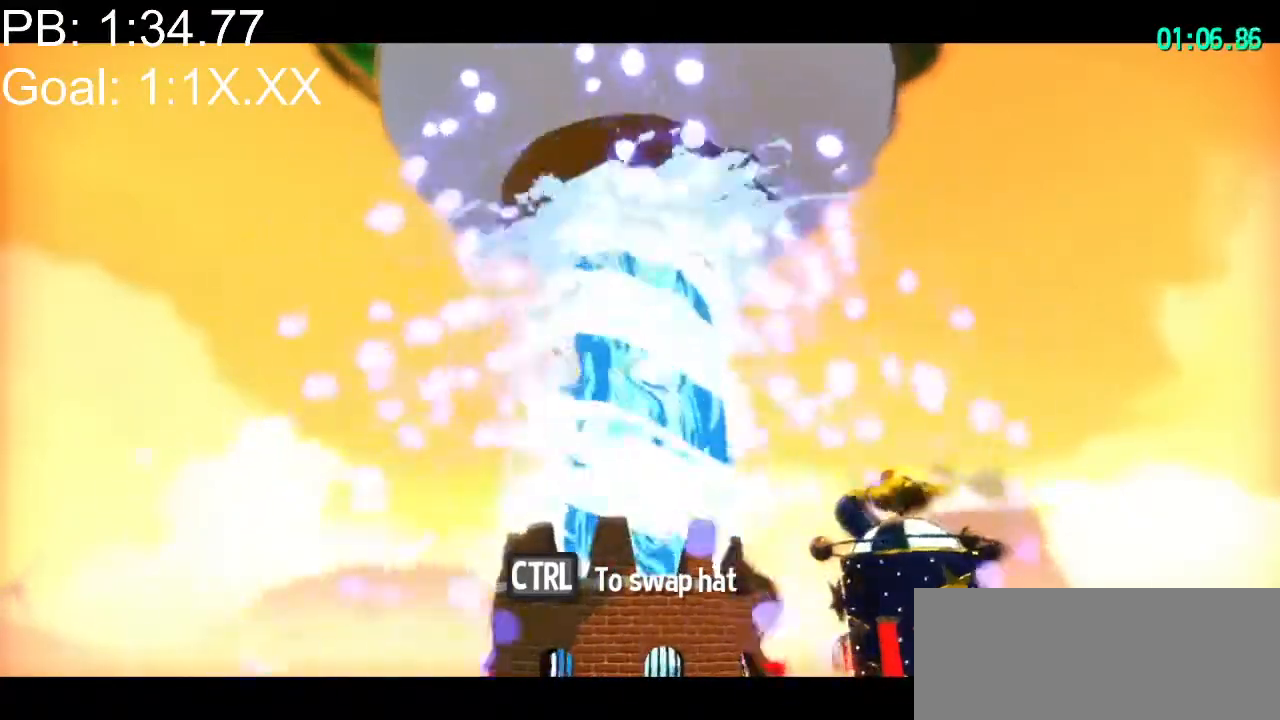
{"keys": ["shift", "w"], "mouse": ["right"], "events": [[400, "mouse_right", "down"]]}
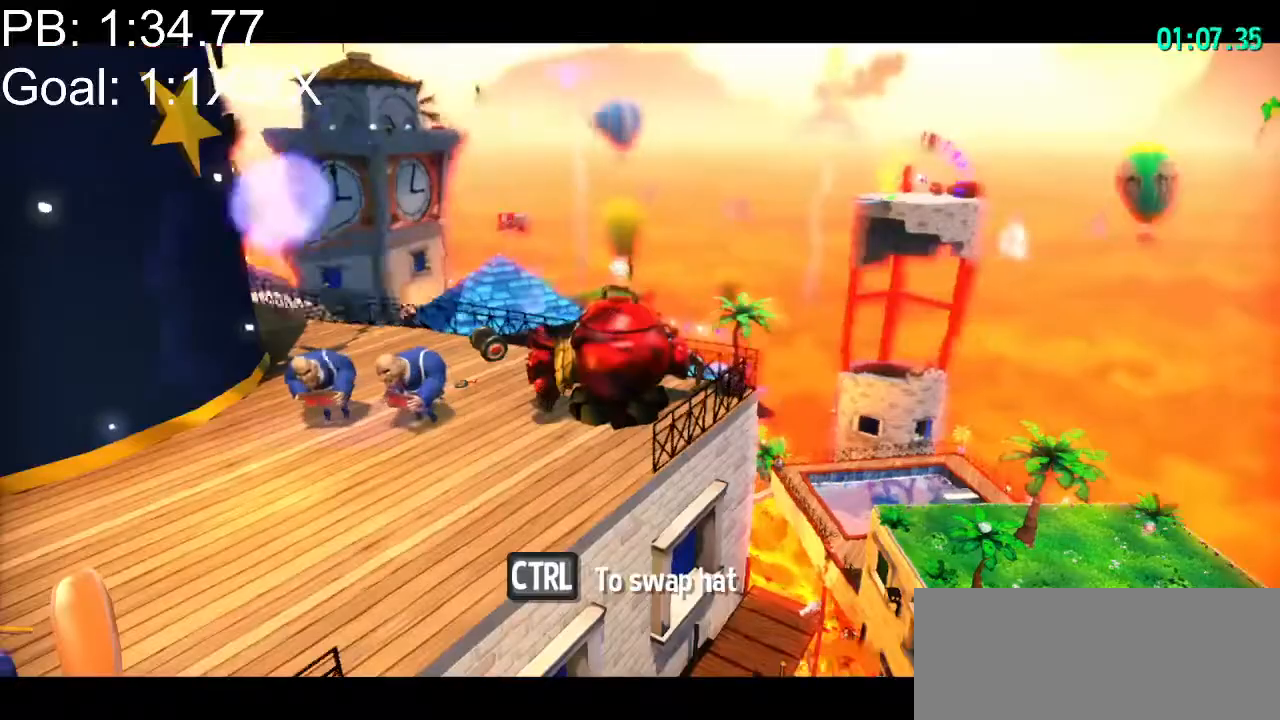
{"keys": [], "mouse": [], "events": [[33, "mouse_right", "up"], [467, "shift", "up"], [500, "w", "up"]]}
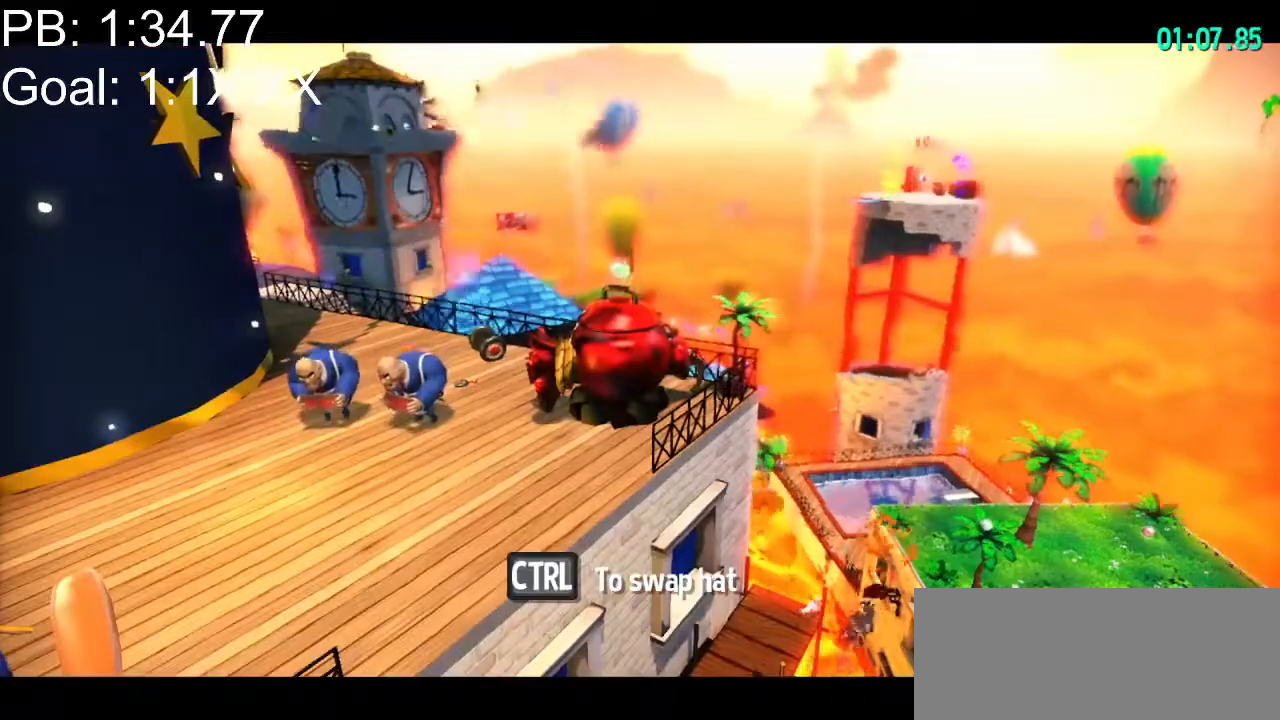
{"keys": ["shift", "w"], "mouse": [], "events": [[400, "shift", "down"], [400, "w", "down"]]}
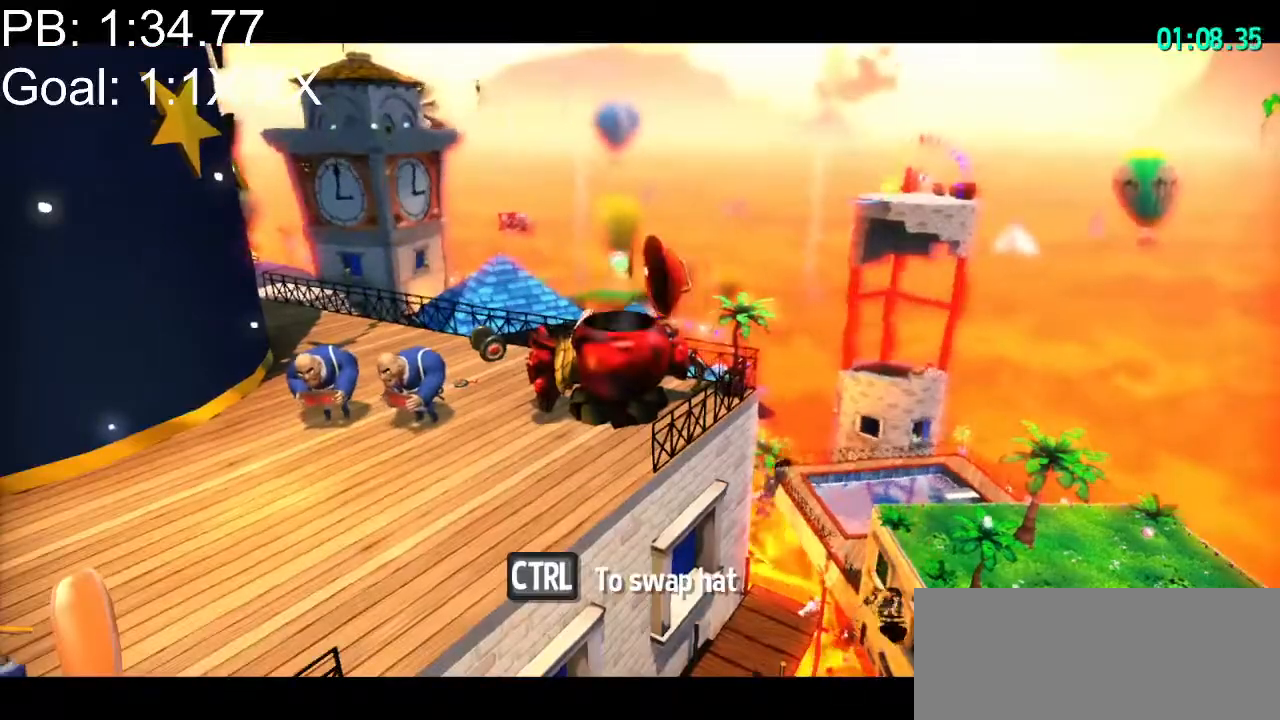
{"keys": ["shift", "w"], "mouse": [], "events": []}
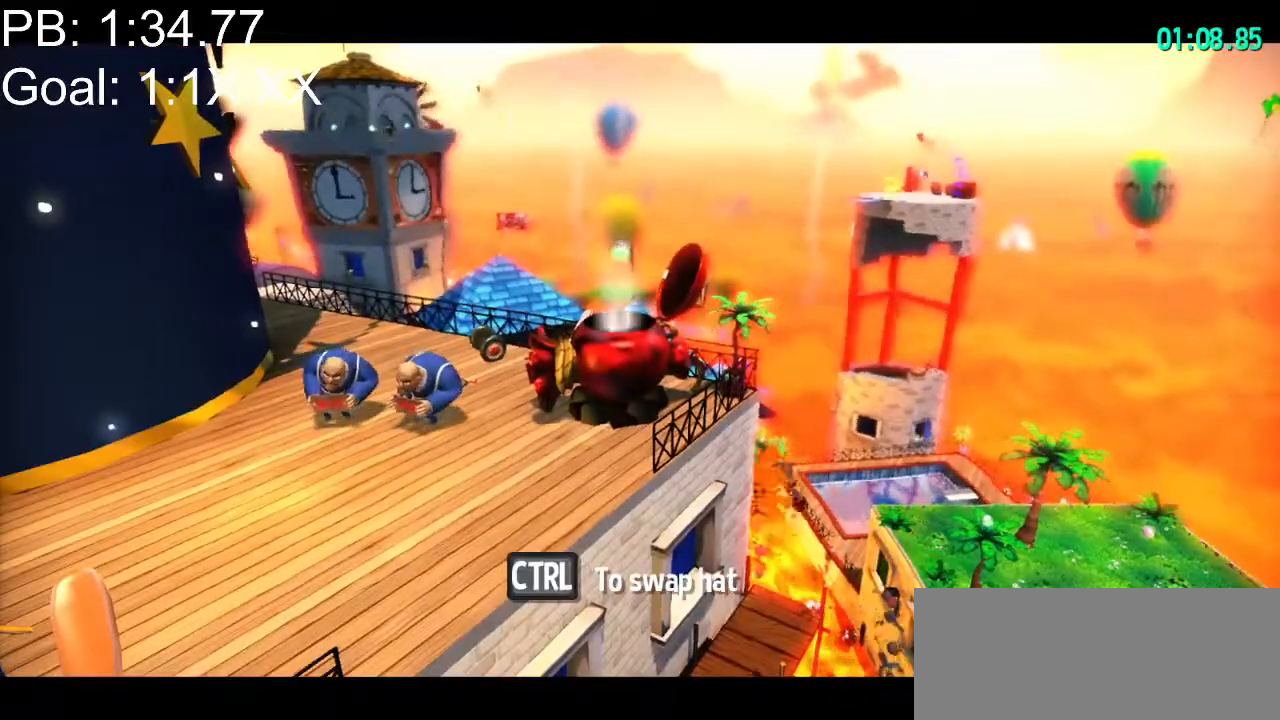
{"keys": ["shift", "w"], "mouse": [], "events": []}
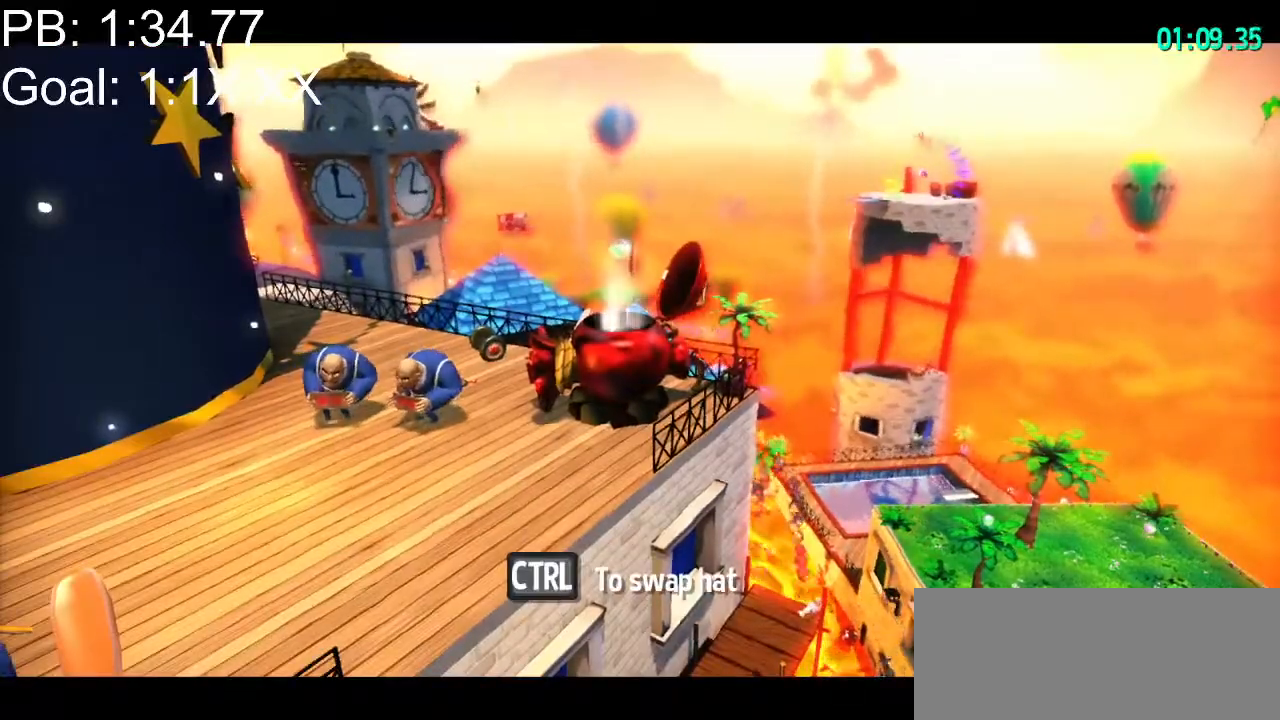
{"keys": ["shift", "w"], "mouse": ["right"], "events": [[433, "mouse_right", "down"]]}
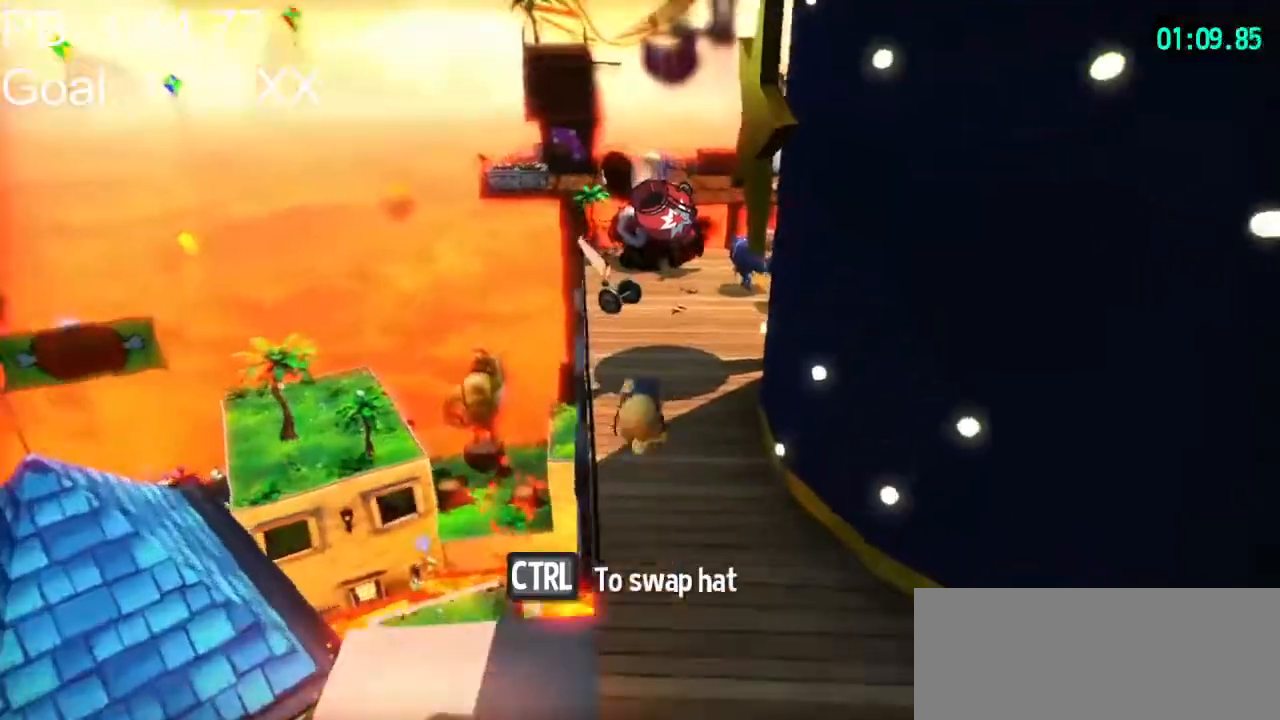
{"keys": ["shift", "w"], "mouse": [], "events": [[33, "mouse_right", "up"]]}
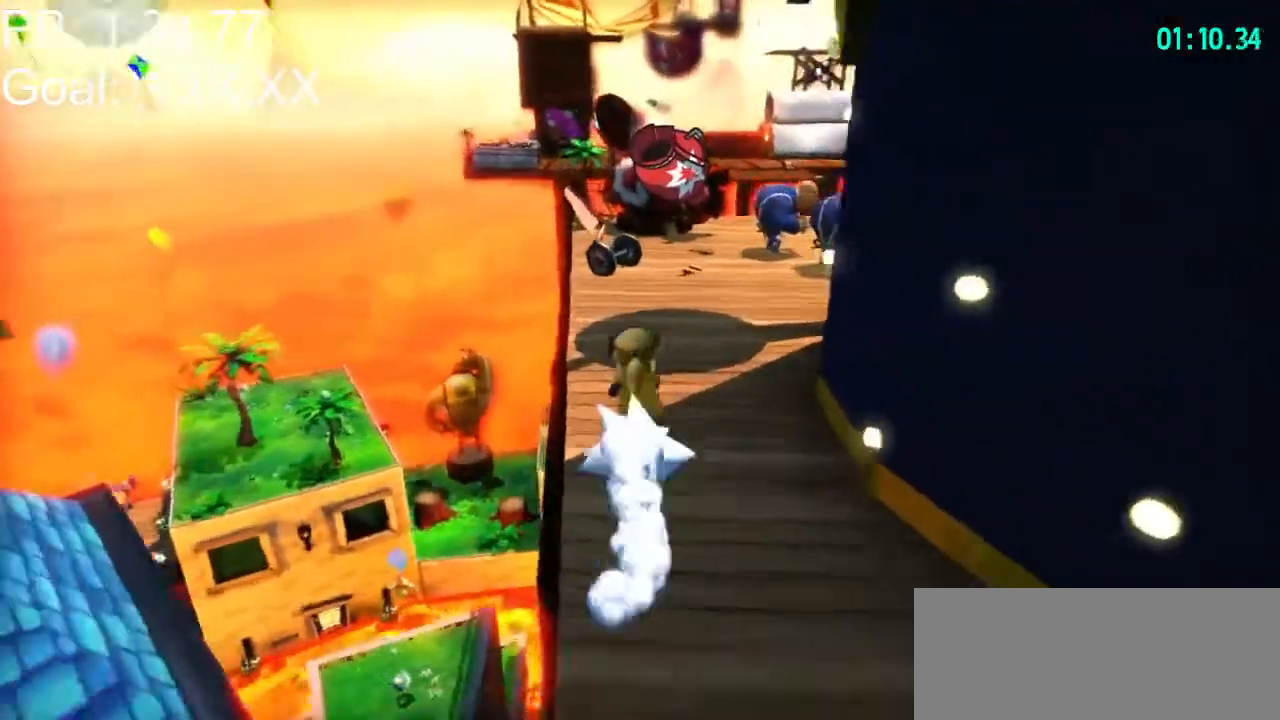
{"keys": ["shift", "space", "w"], "mouse": [], "events": [[500, "space", "down"]]}
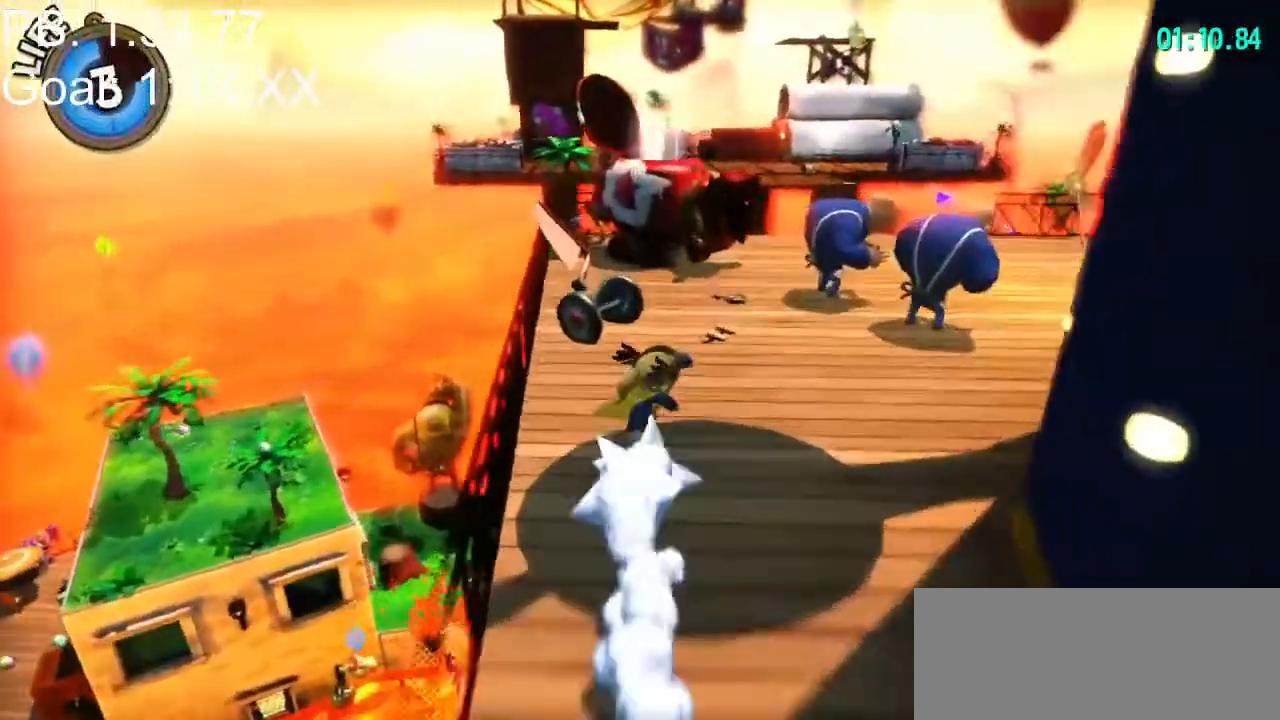
{"keys": ["shift", "w"], "mouse": ["right"], "events": [[200, "d", "down"], [300, "space", "up"], [333, "d", "up"], [467, "mouse_right", "down"]]}
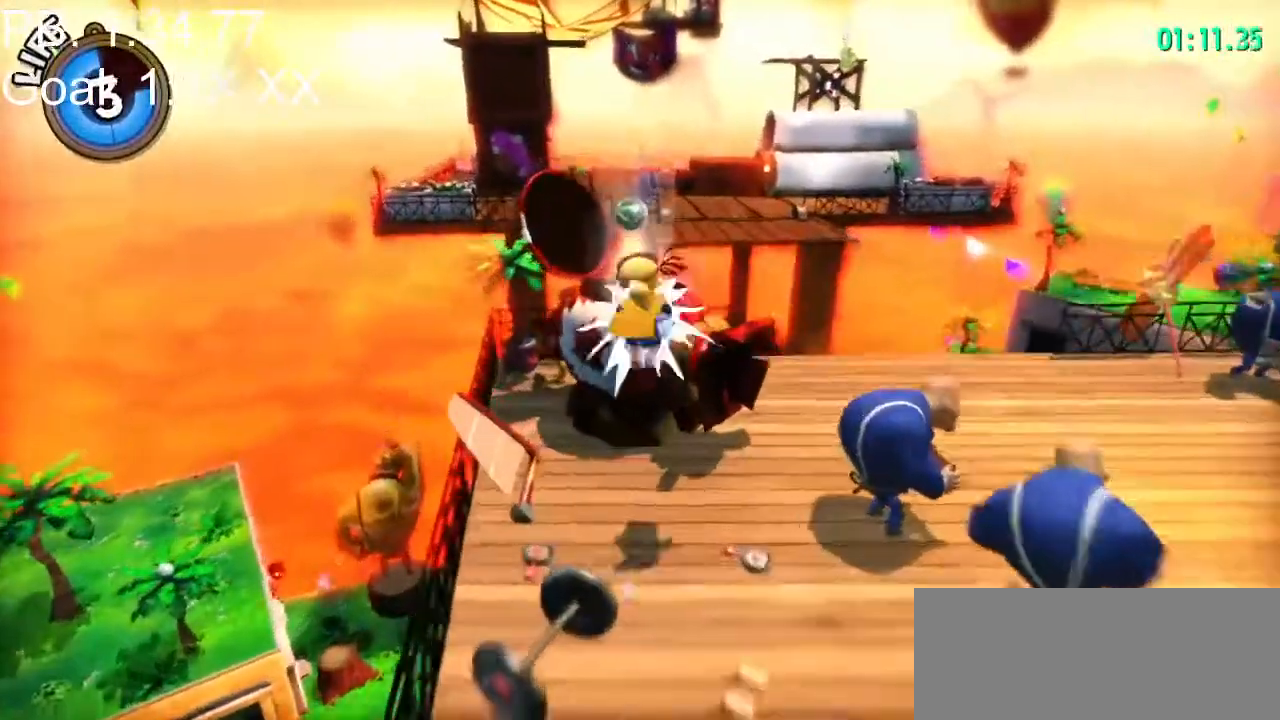
{"keys": [], "mouse": [], "events": [[33, "mouse_right", "up"], [167, "mouse_right", "down"], [300, "mouse_right", "up"], [400, "w", "up"], [500, "shift", "up"]]}
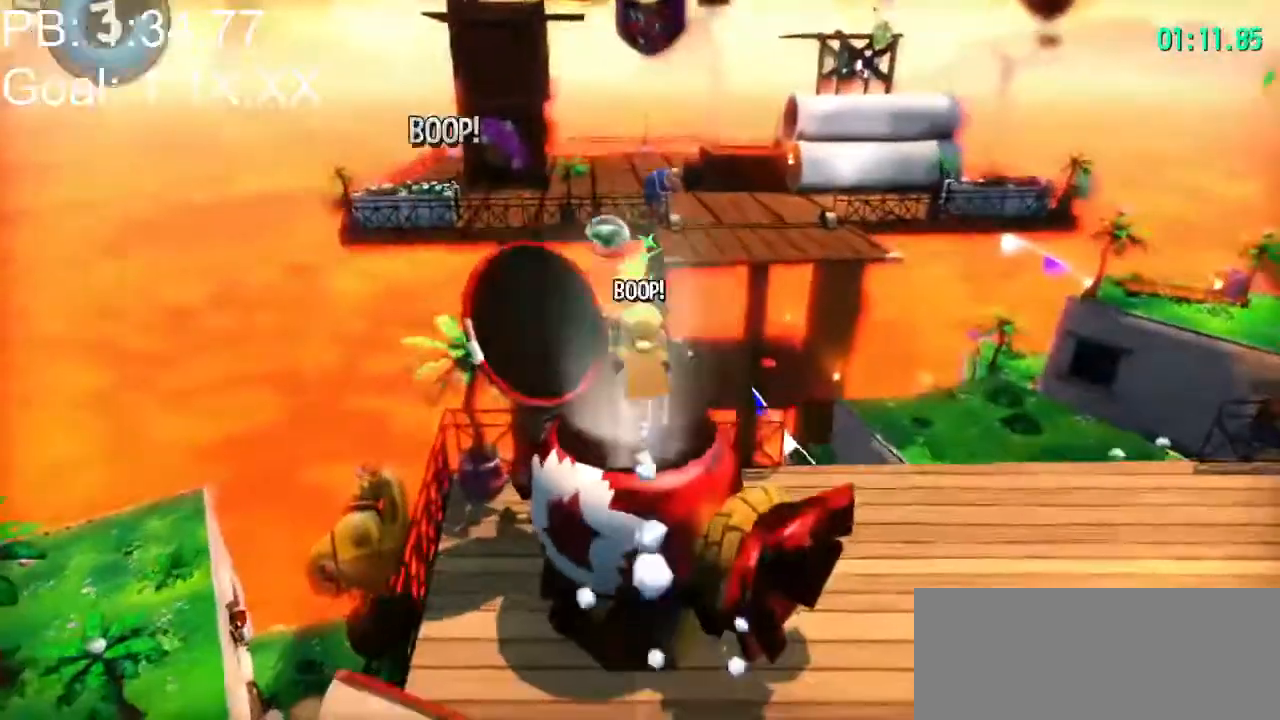
{"keys": [], "mouse": [], "events": []}
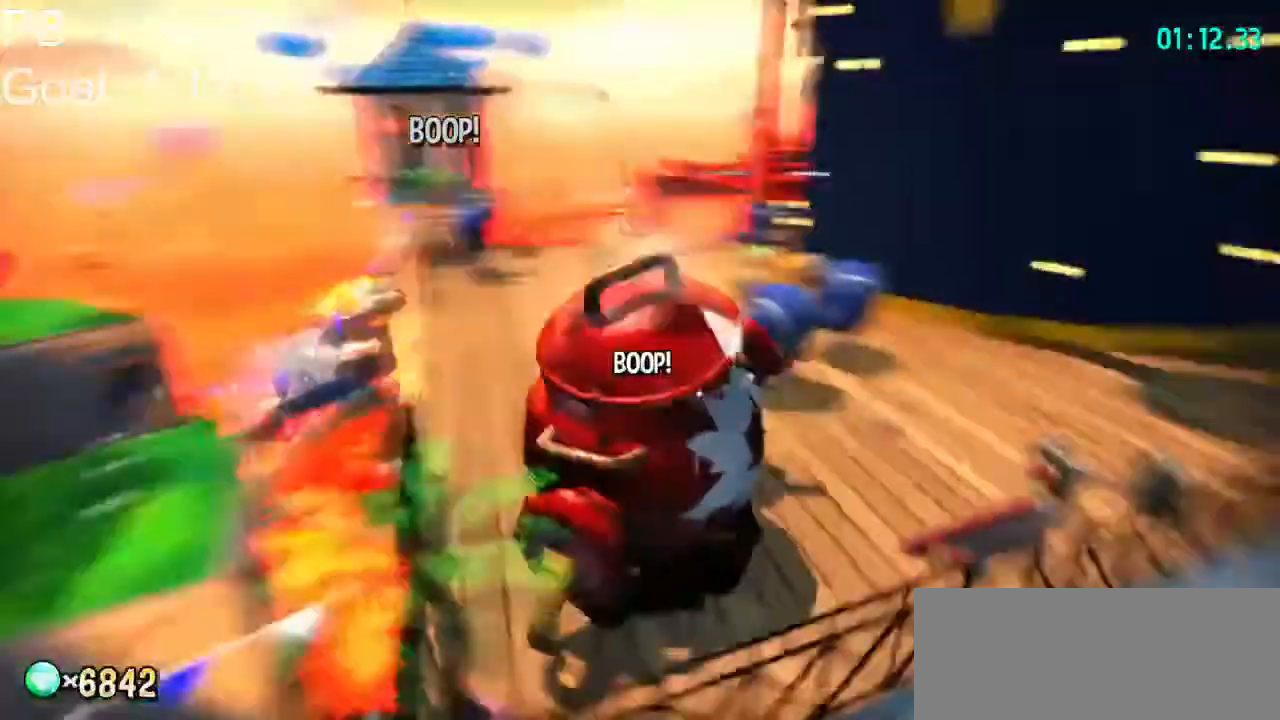
{"keys": [], "mouse": [], "events": []}
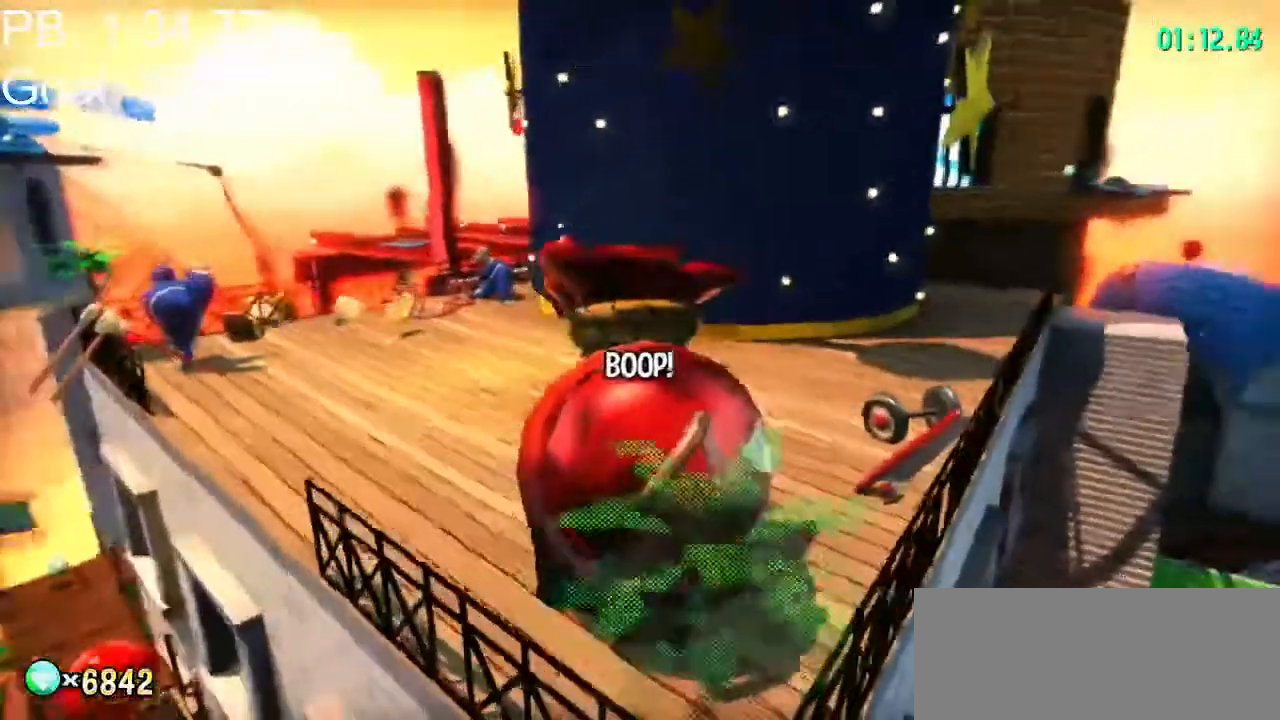
{"keys": [], "mouse": [], "events": []}
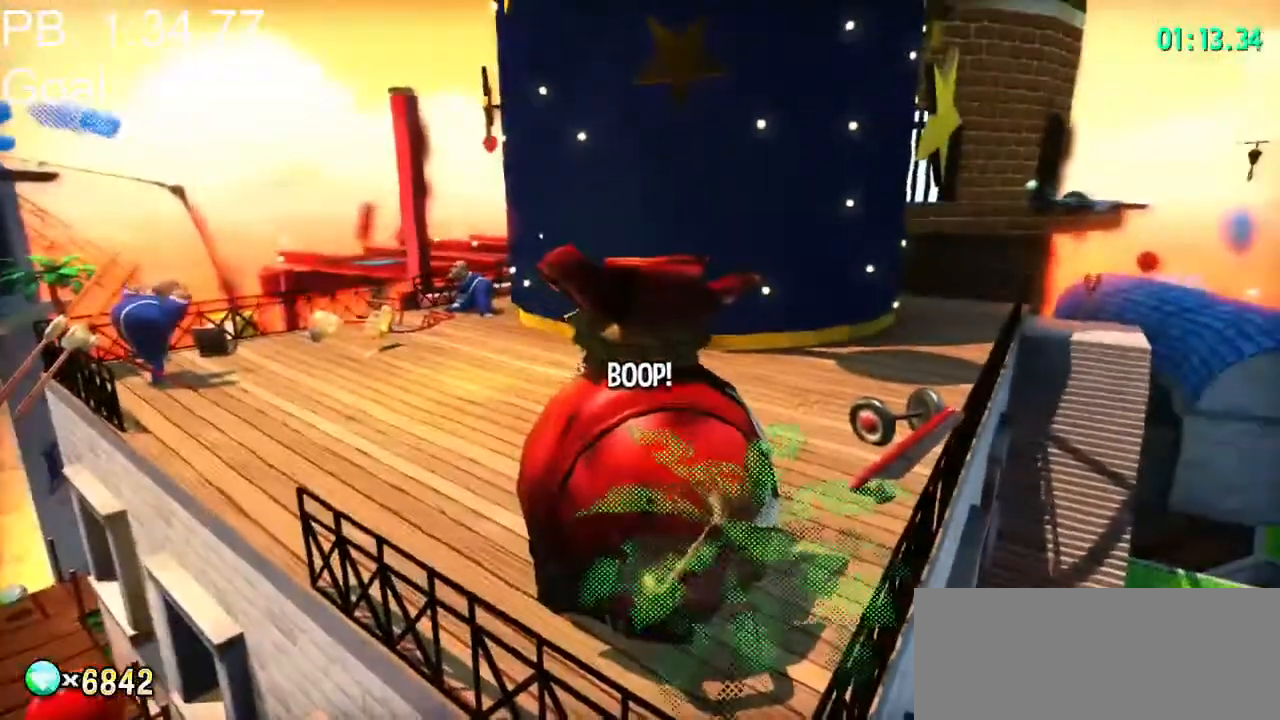
{"keys": ["shift"], "mouse": [], "events": [[500, "shift", "down"]]}
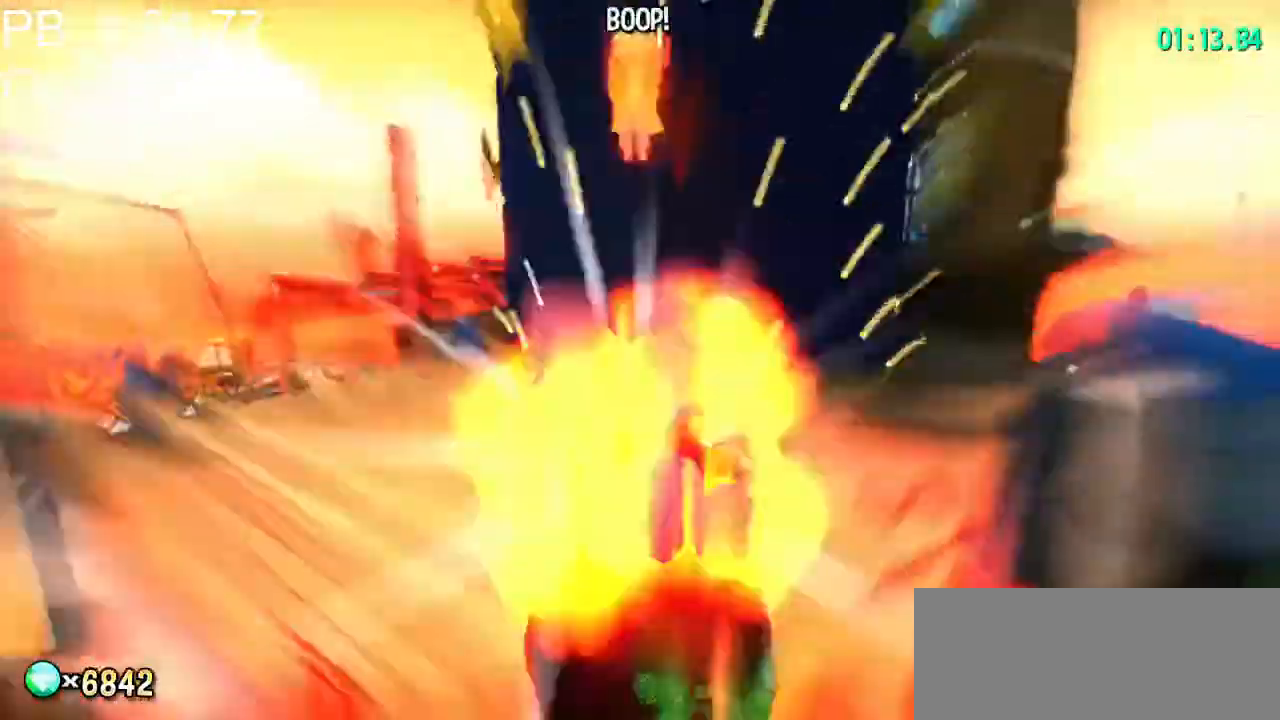
{"keys": ["shift", "w"], "mouse": [], "events": [[67, "w", "down"]]}
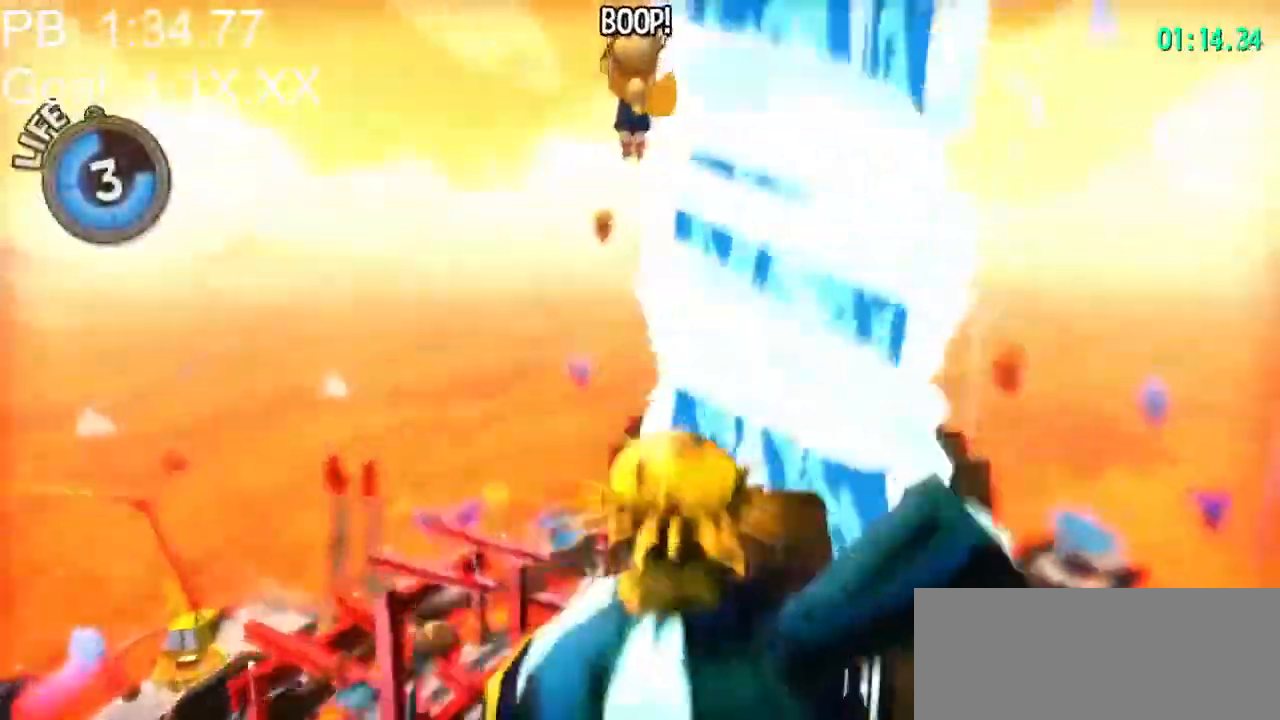
{"keys": ["shift", "w"], "mouse": [], "events": []}
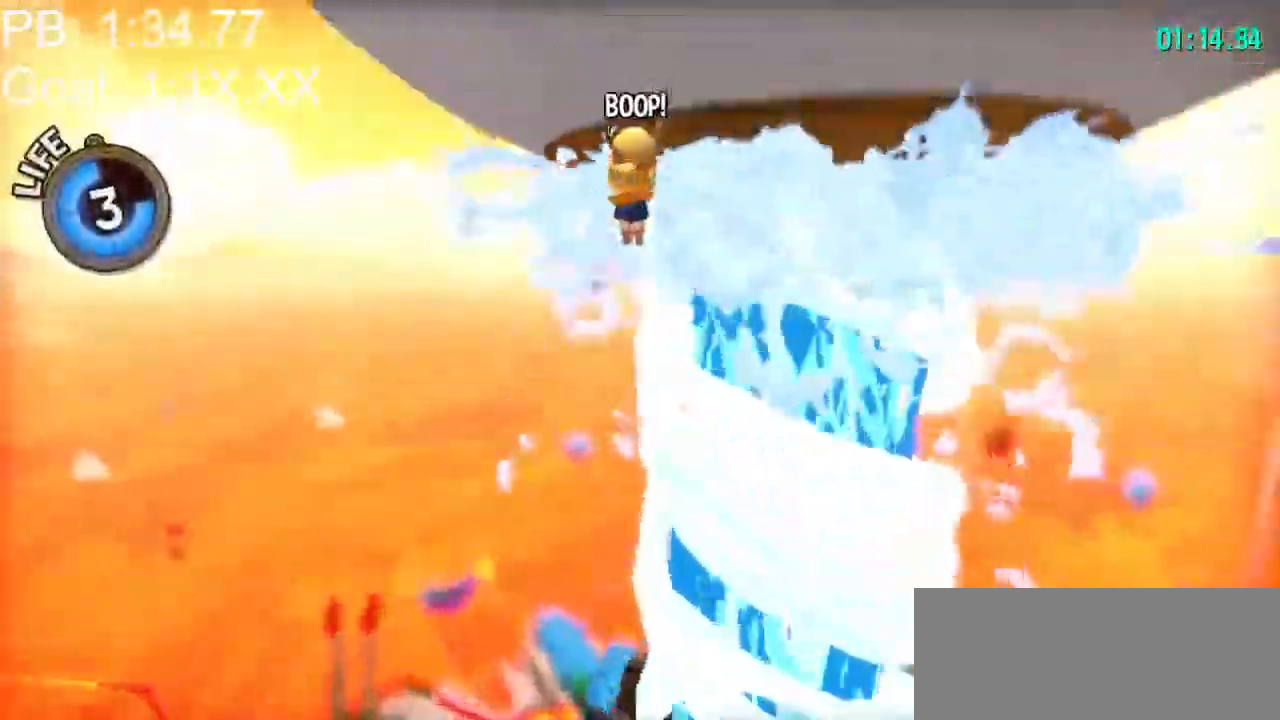
{"keys": ["shift", "w"], "mouse": [], "events": []}
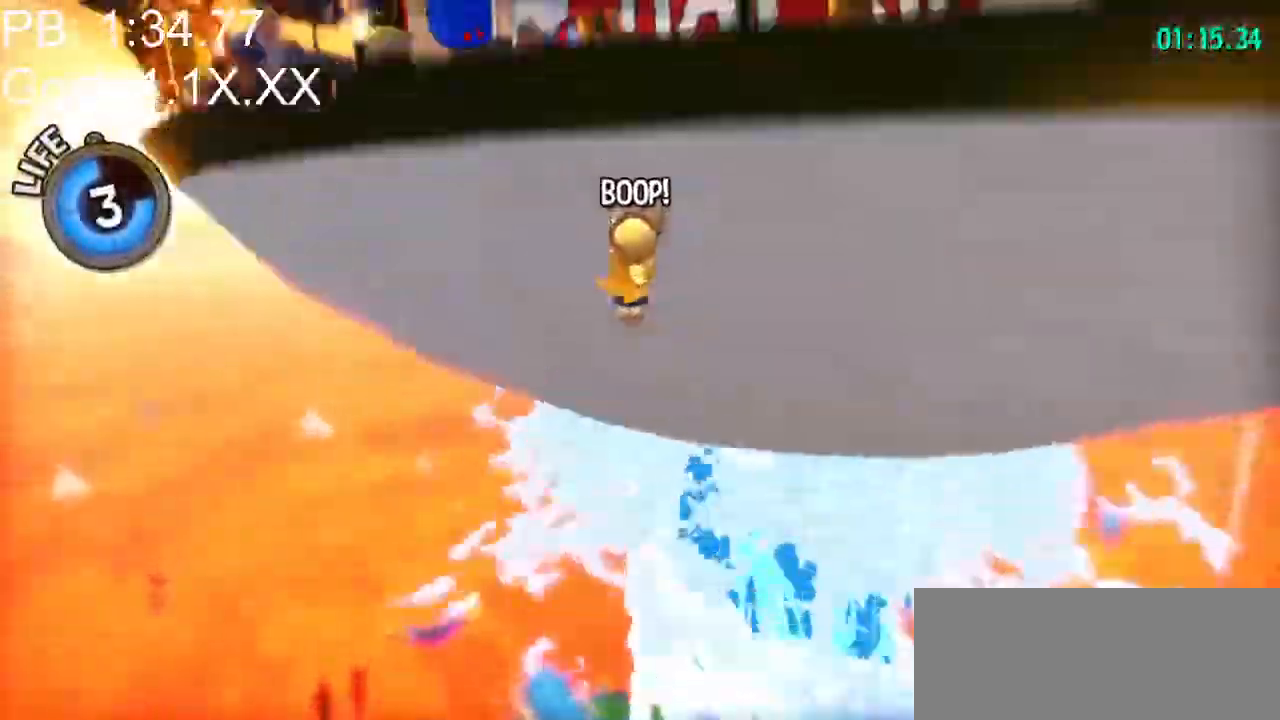
{"keys": ["d", "shift", "w"], "mouse": ["right"], "events": [[400, "space", "down"], [433, "d", "down"], [467, "mouse_right", "down"], [467, "space", "up"]]}
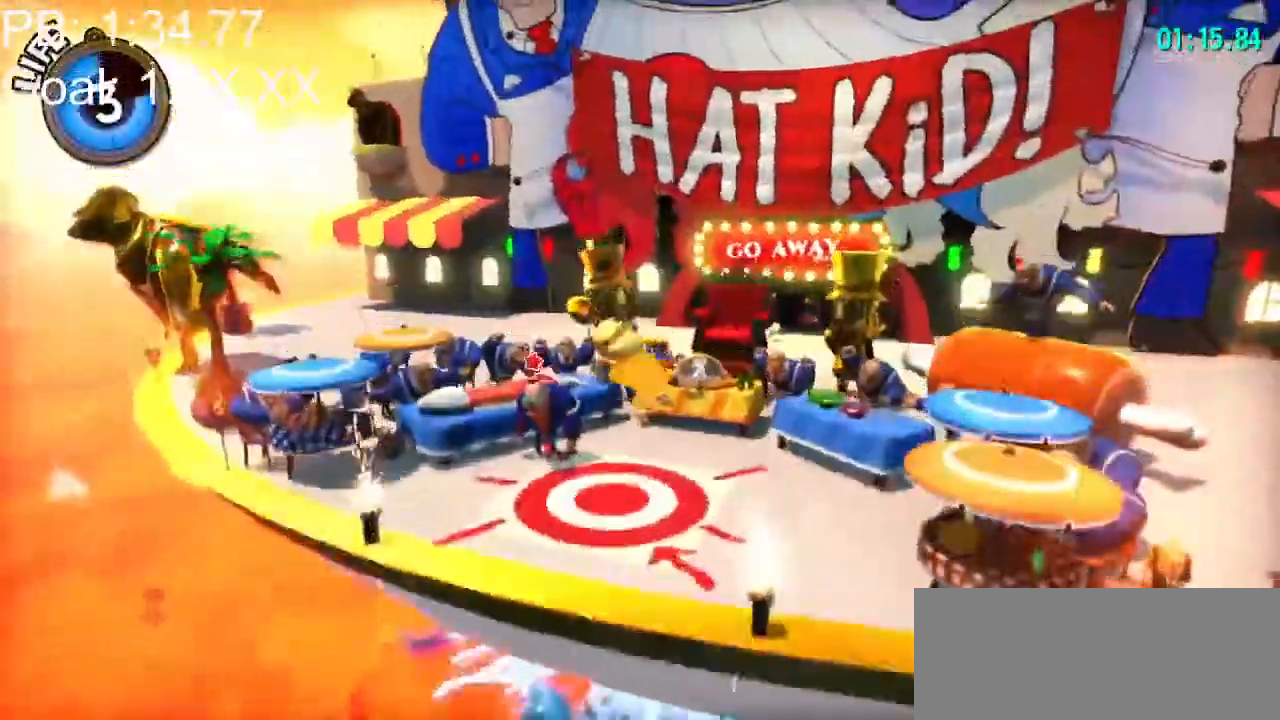
{"keys": ["d", "shift", "w"], "mouse": [], "events": [[33, "mouse_right", "up"], [267, "d", "up"], [400, "d", "down"]]}
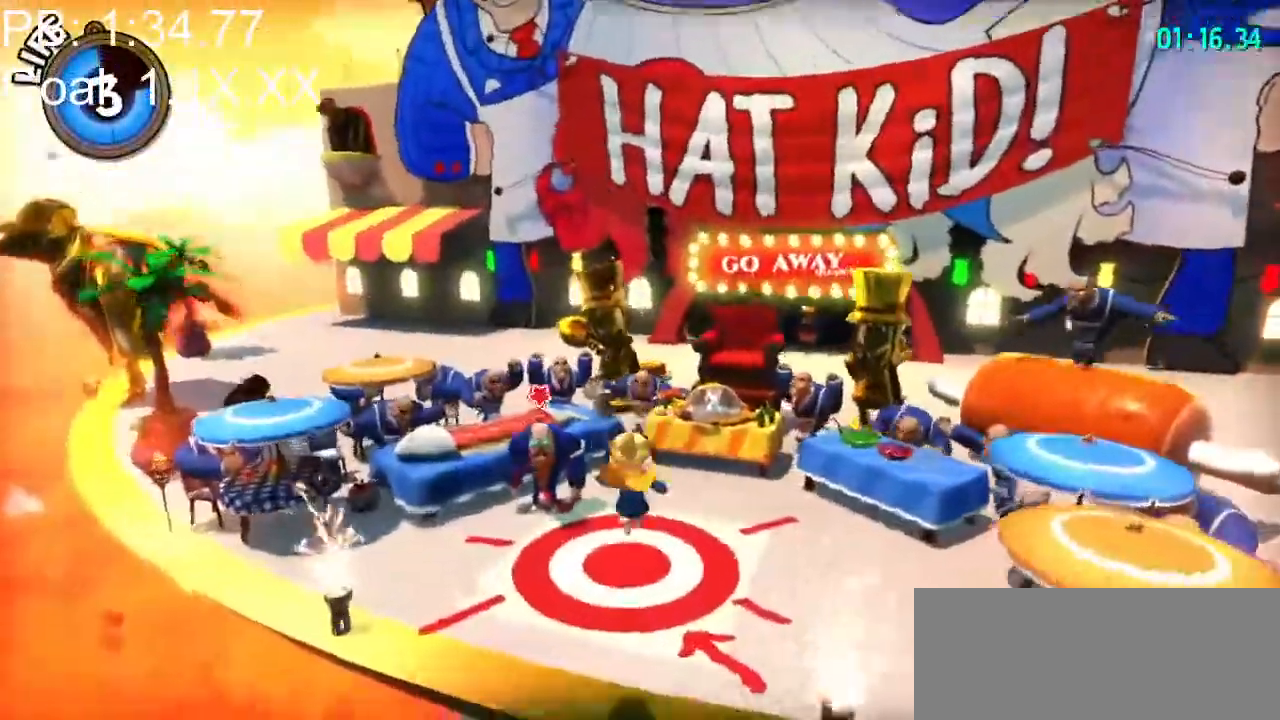
{"keys": ["shift"], "mouse": [], "events": [[33, "d", "up"], [333, "space", "down"], [367, "d", "down"], [400, "space", "up"], [500, "d", "up"], [500, "w", "up"]]}
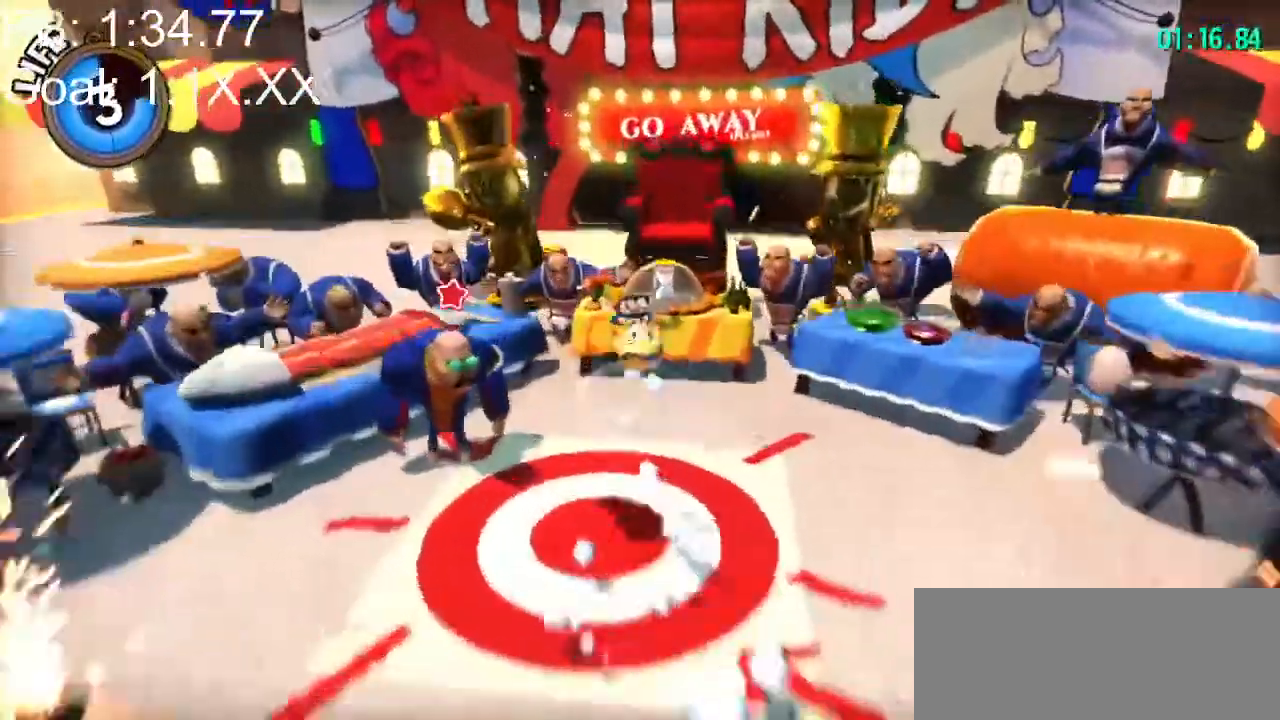
{"keys": ["shift"], "mouse": [], "events": [[233, "d", "down"], [233, "s", "down"], [400, "d", "up"], [400, "s", "up"]]}
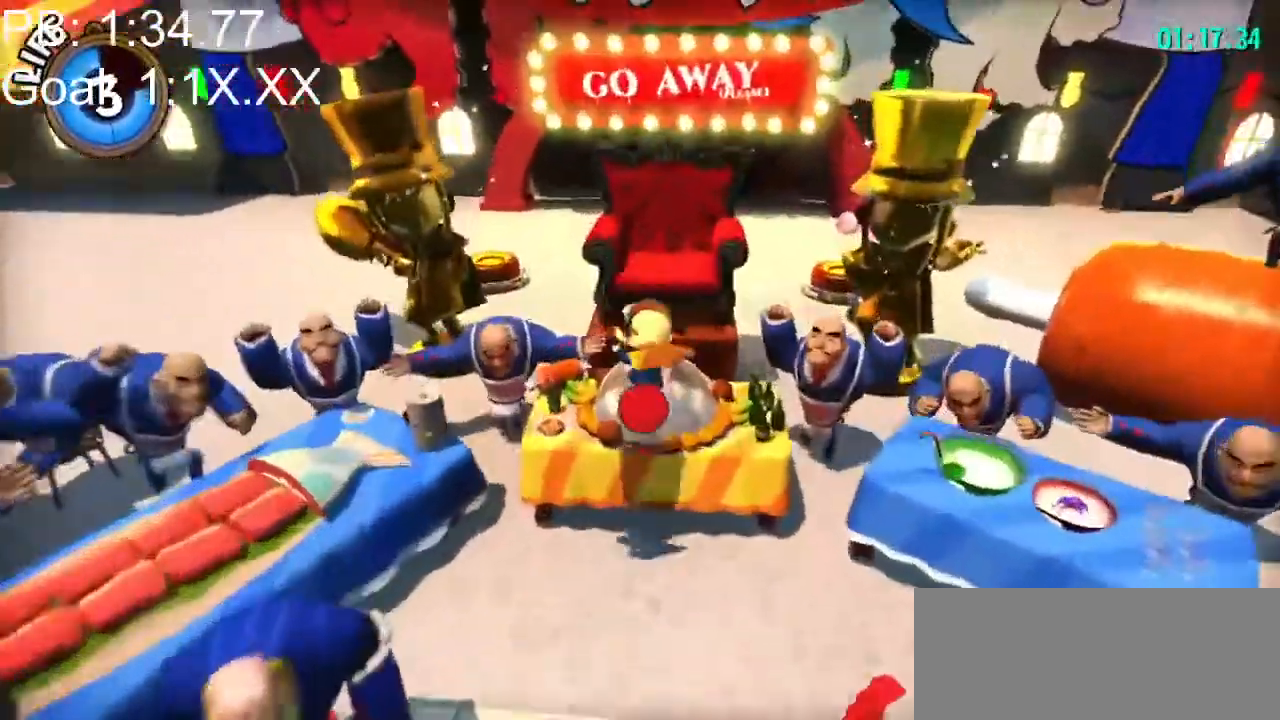
{"keys": ["shift"], "mouse": [], "events": [[67, "mouse_wheel_up", "down"], [200, "mouse_wheel_up", "up"], [367, "mouse_wheel_up", "down"], [433, "mouse_wheel_up", "up"]]}
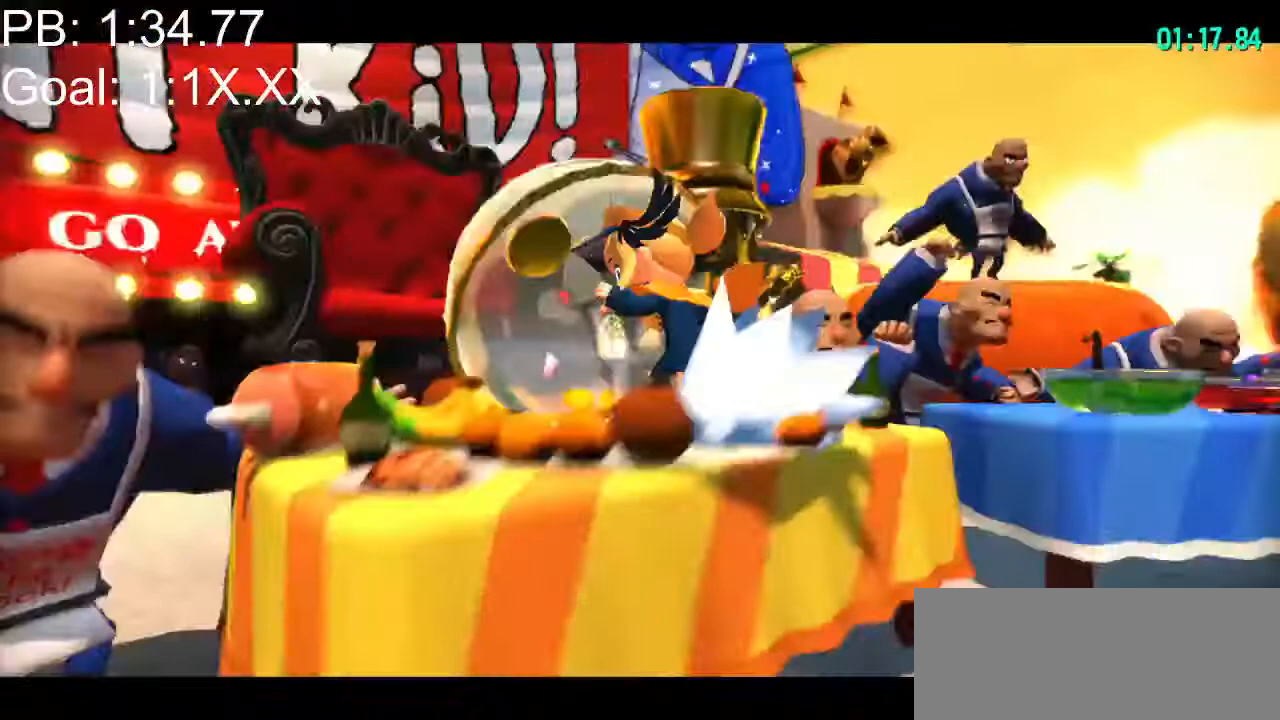
{"keys": [], "mouse": [], "events": [[33, "shift", "up"]]}